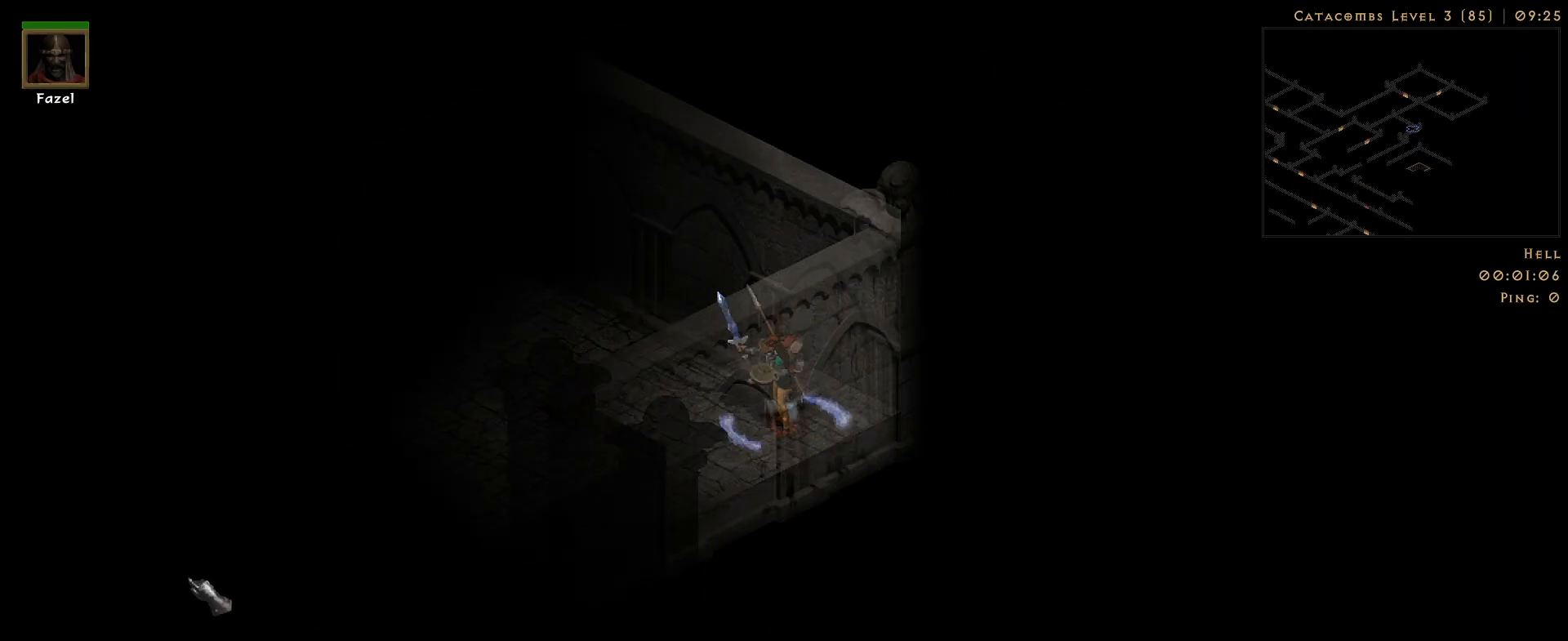
Gameplay with keyboard and mouse; each line is a JSON object with the keys and mouse buttons held at the frame after it. "events" lists presses ("down") and releases ("up") of "1", "2", "3", "4", "5", "a", "alt", "b", "c", "ctrl", "d", "e", "f", "g", "q", "r", "s", "shift", "space", "t", "tab", "v", "w", "x", "z", "mouse_left", "mouse_wheel", "mouse_right", "mouse_mb4" and "mouse_mb5" between this image and that frame as [ms after this image, input, new state], when the widget could be followed in between. "mouse_left", "mouse_wheel", "mouse_right", "mouse_mb4", "mouse_mb5" = the "left", "wheel", "right", "mb4", "mb5" buttons of the "mouse" list. No other keys are recorded. "wheel" means that the mouse wheel is clicked or scrolled. Not read: mouse_move.
{"keys": [], "mouse": ["right"], "events": []}
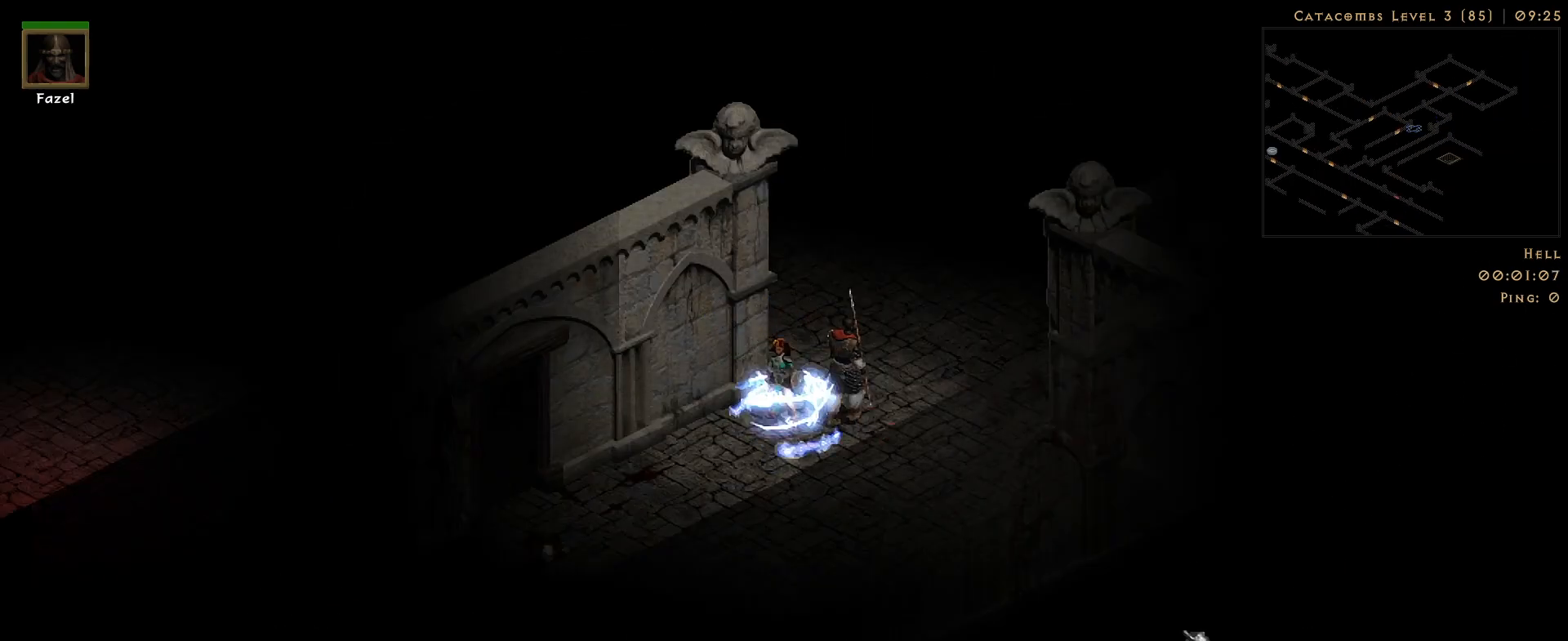
{"keys": [], "mouse": [], "events": [[133, "mouse_right", "up"]]}
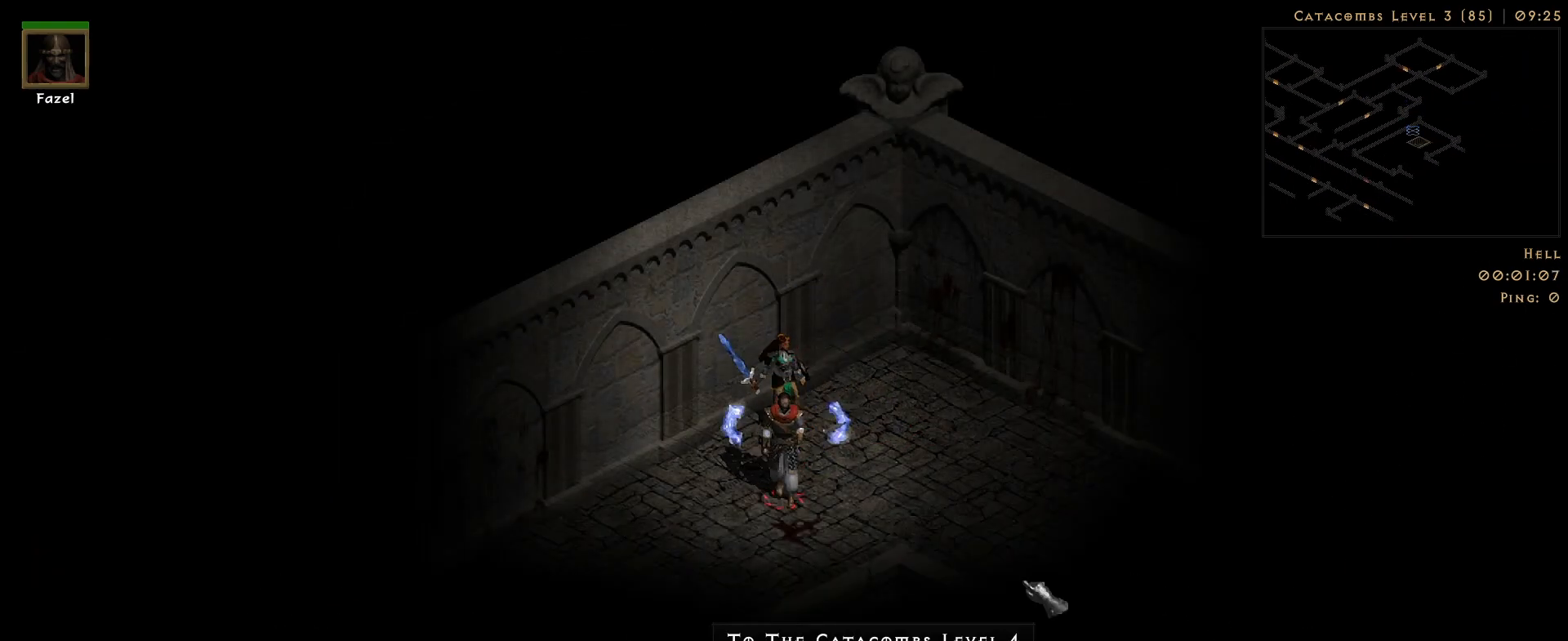
{"keys": [], "mouse": [], "events": [[17, "mouse_right", "down"], [233, "mouse_right", "up"]]}
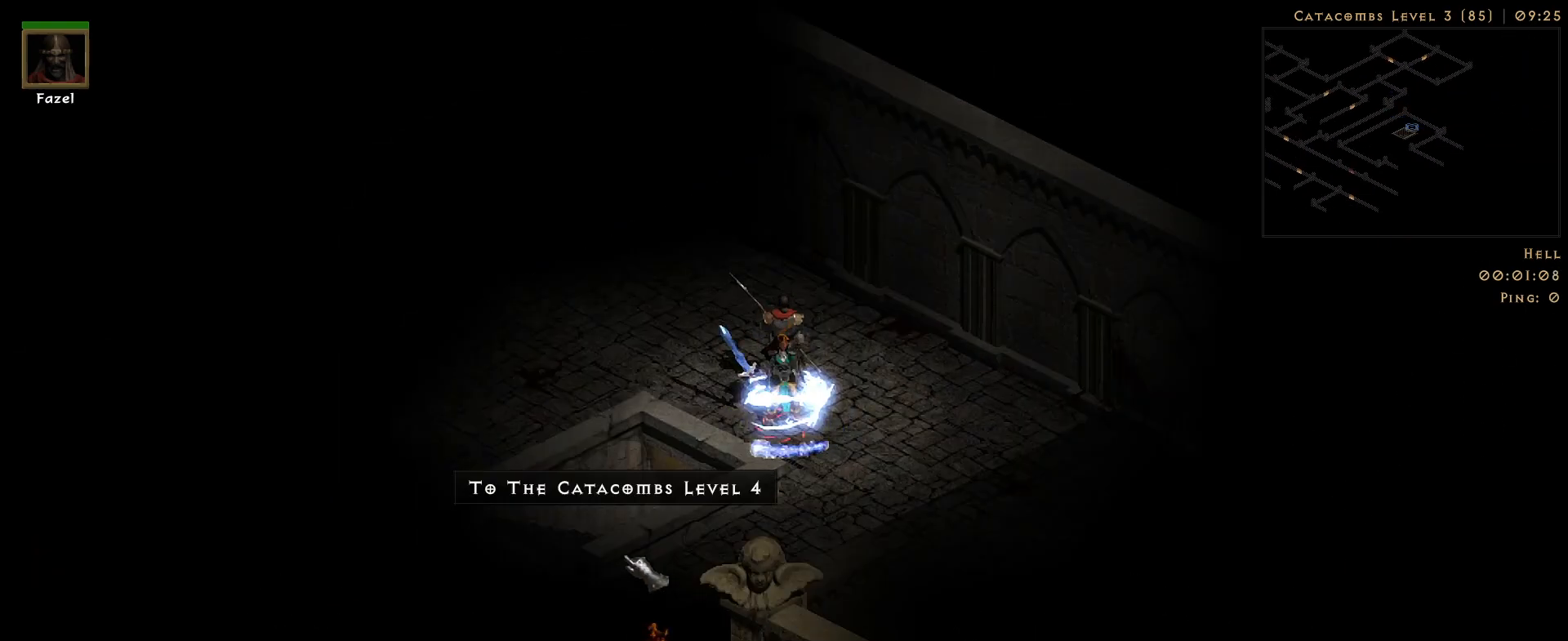
{"keys": [], "mouse": [], "events": [[33, "mouse_right", "down"], [217, "mouse_right", "up"]]}
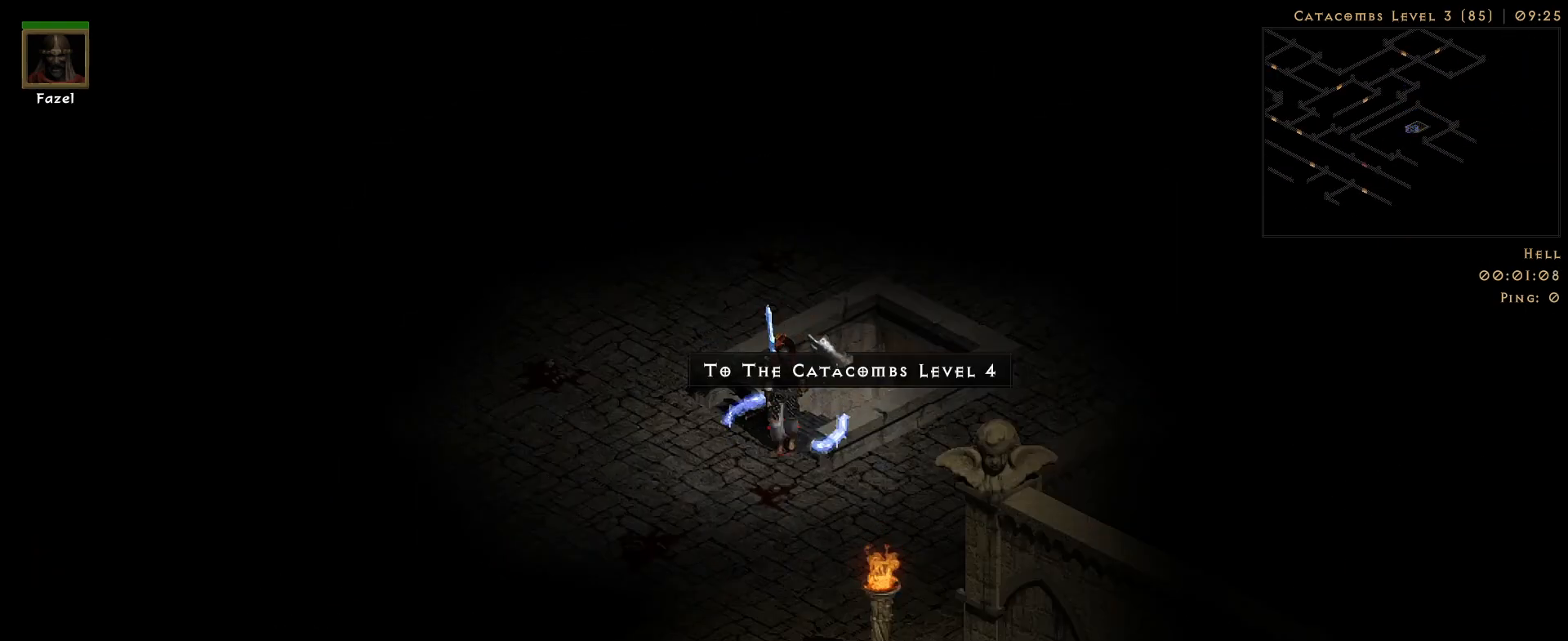
{"keys": [], "mouse": ["right"], "events": [[117, "mouse_left", "down"], [183, "mouse_left", "up"], [317, "mouse_right", "down"]]}
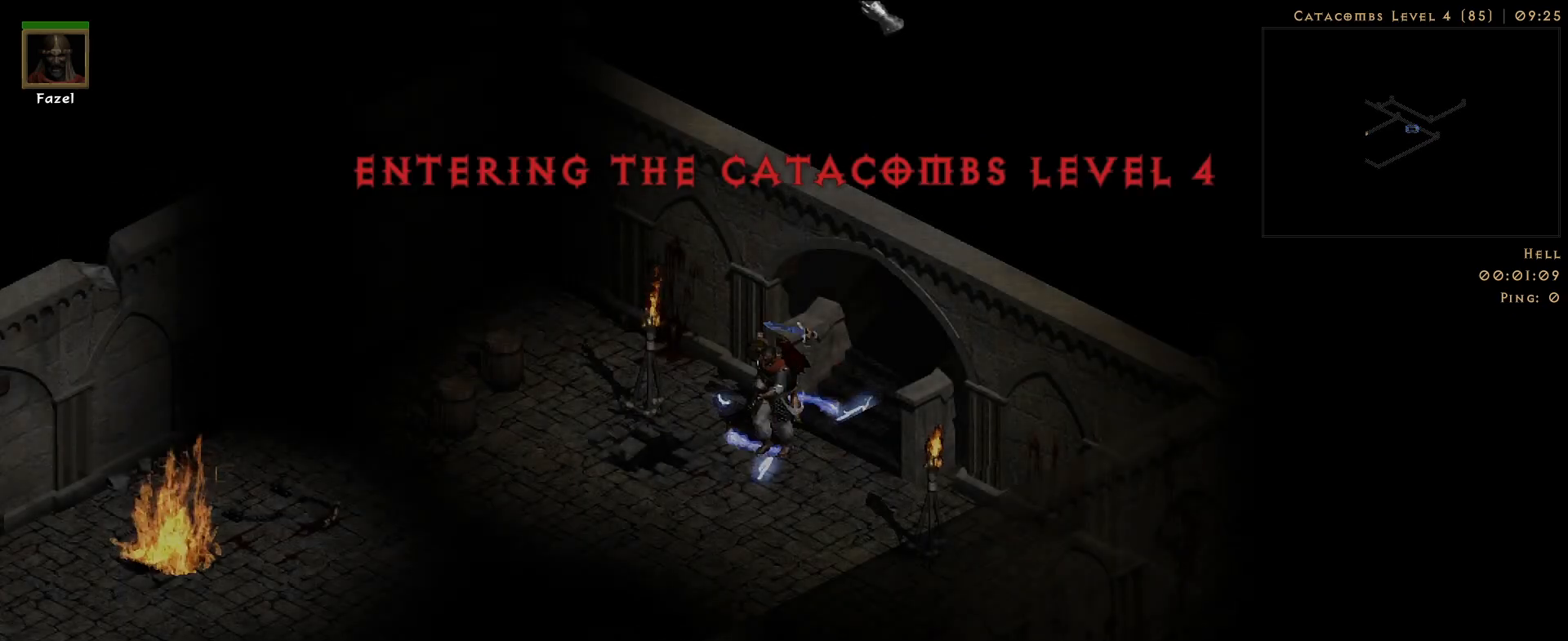
{"keys": [], "mouse": [], "events": [[483, "mouse_right", "up"]]}
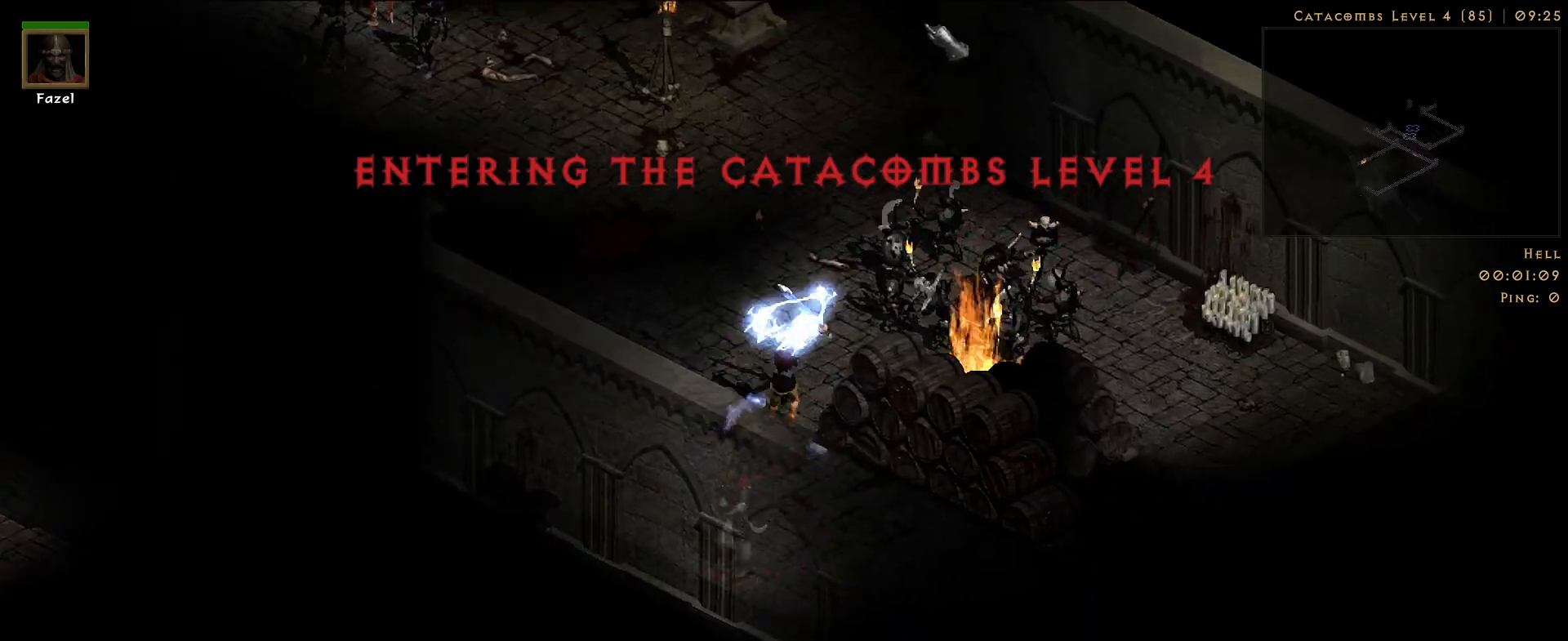
{"keys": [], "mouse": [], "events": [[333, "mouse_left", "down"], [500, "mouse_left", "up"]]}
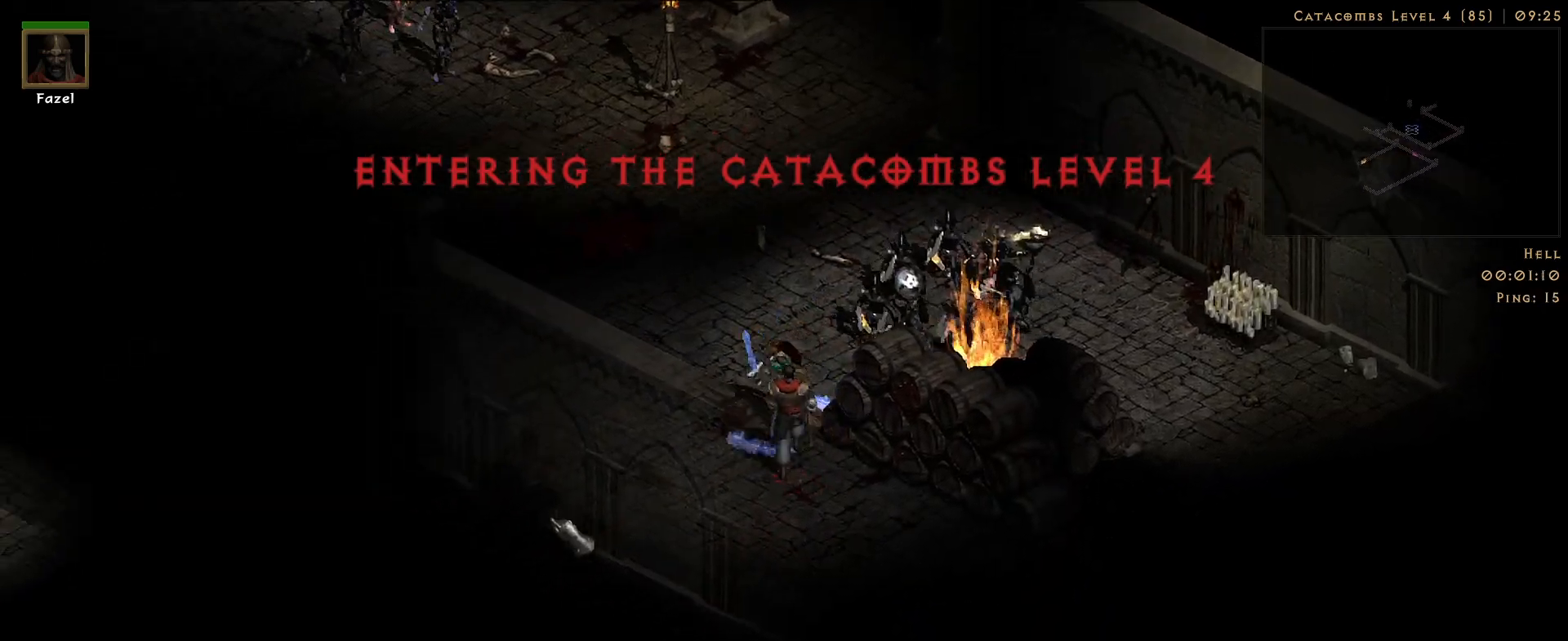
{"keys": [], "mouse": [], "events": [[83, "f", "down"], [167, "mouse_right", "down"], [183, "f", "up"], [333, "mouse_right", "up"]]}
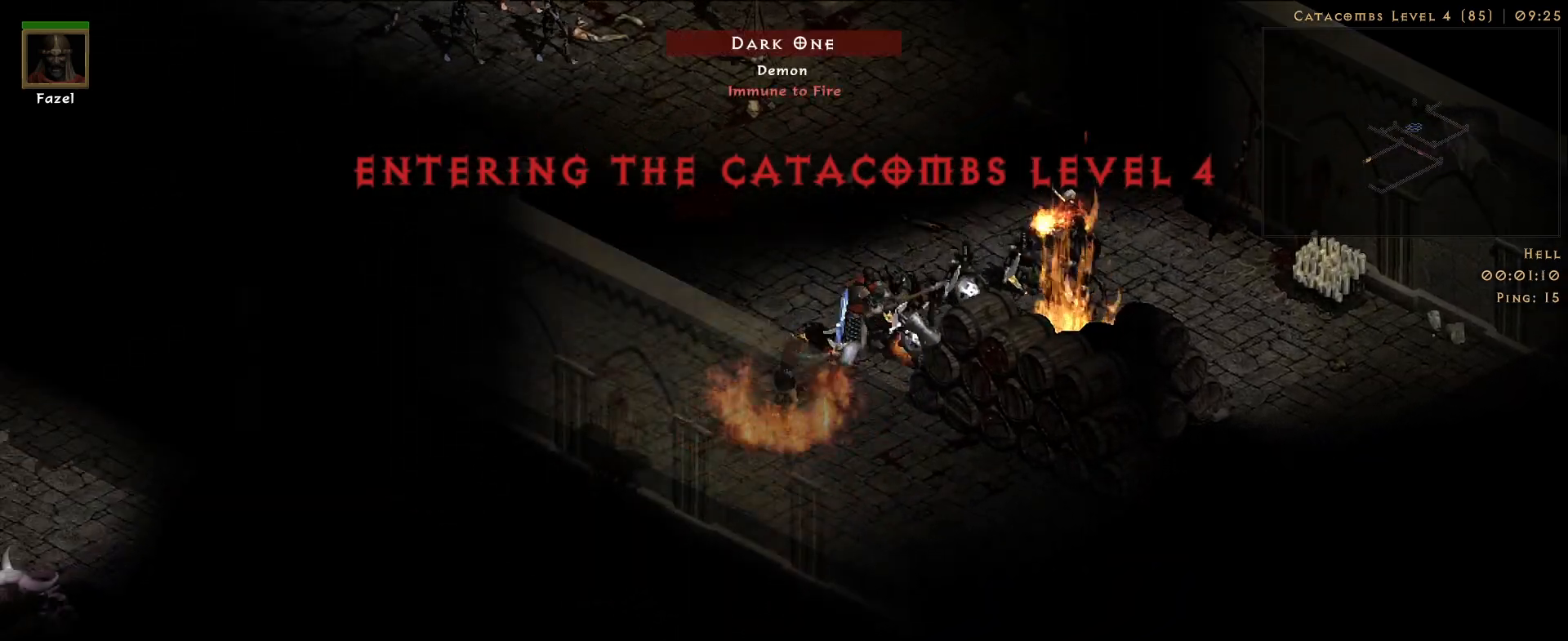
{"keys": [], "mouse": [], "events": []}
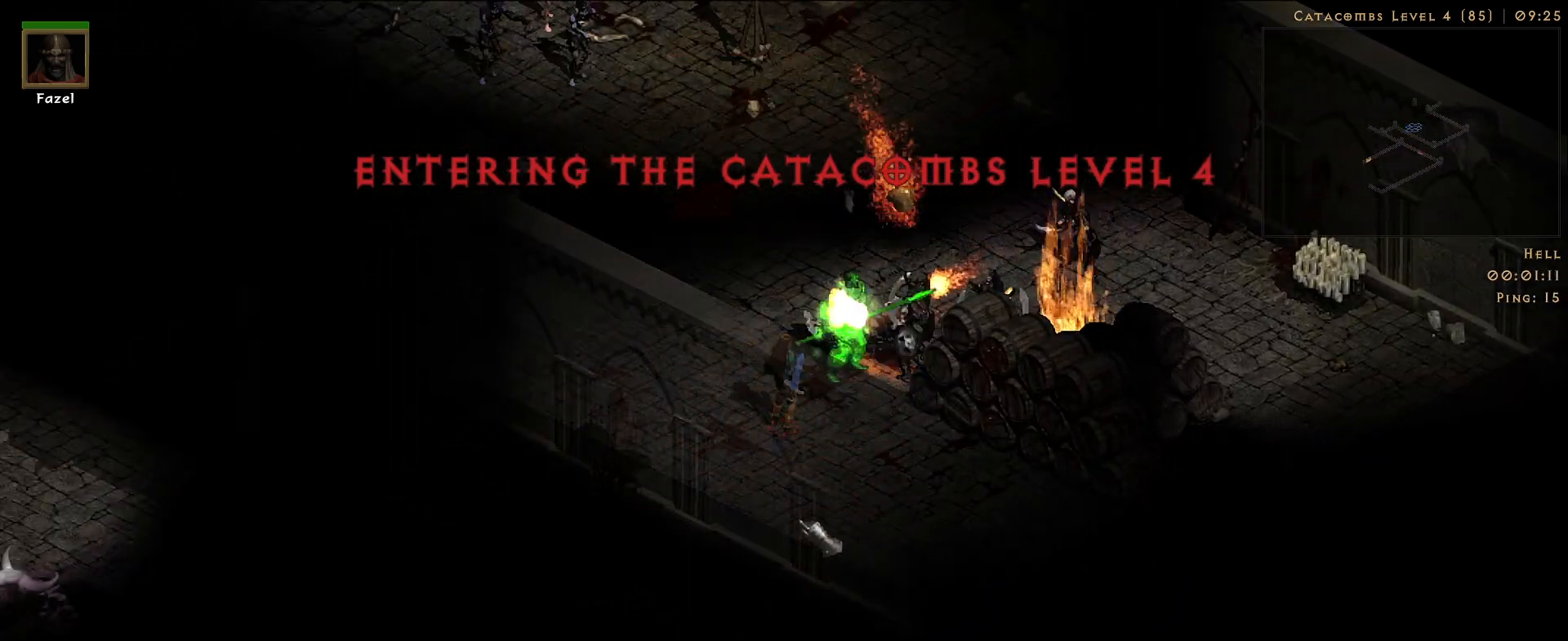
{"keys": [], "mouse": [], "events": []}
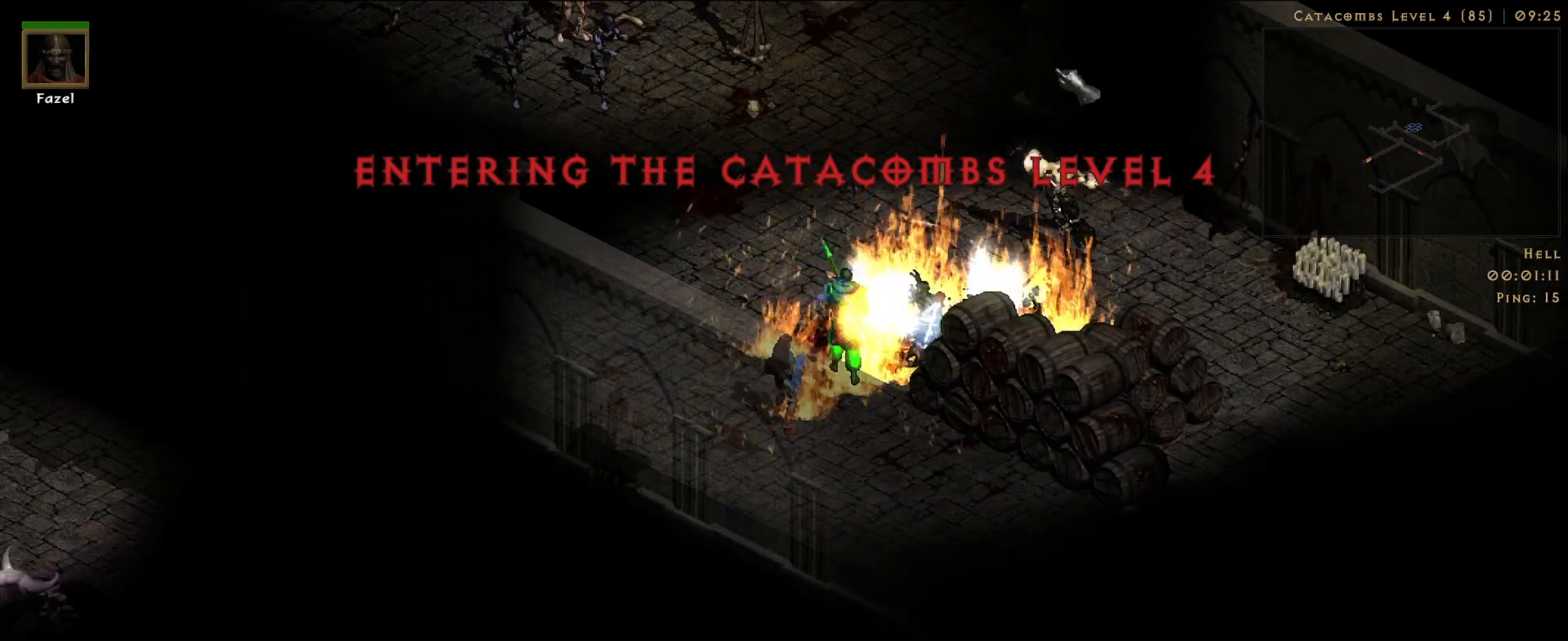
{"keys": [], "mouse": [], "events": [[317, "f", "down"], [483, "f", "up"]]}
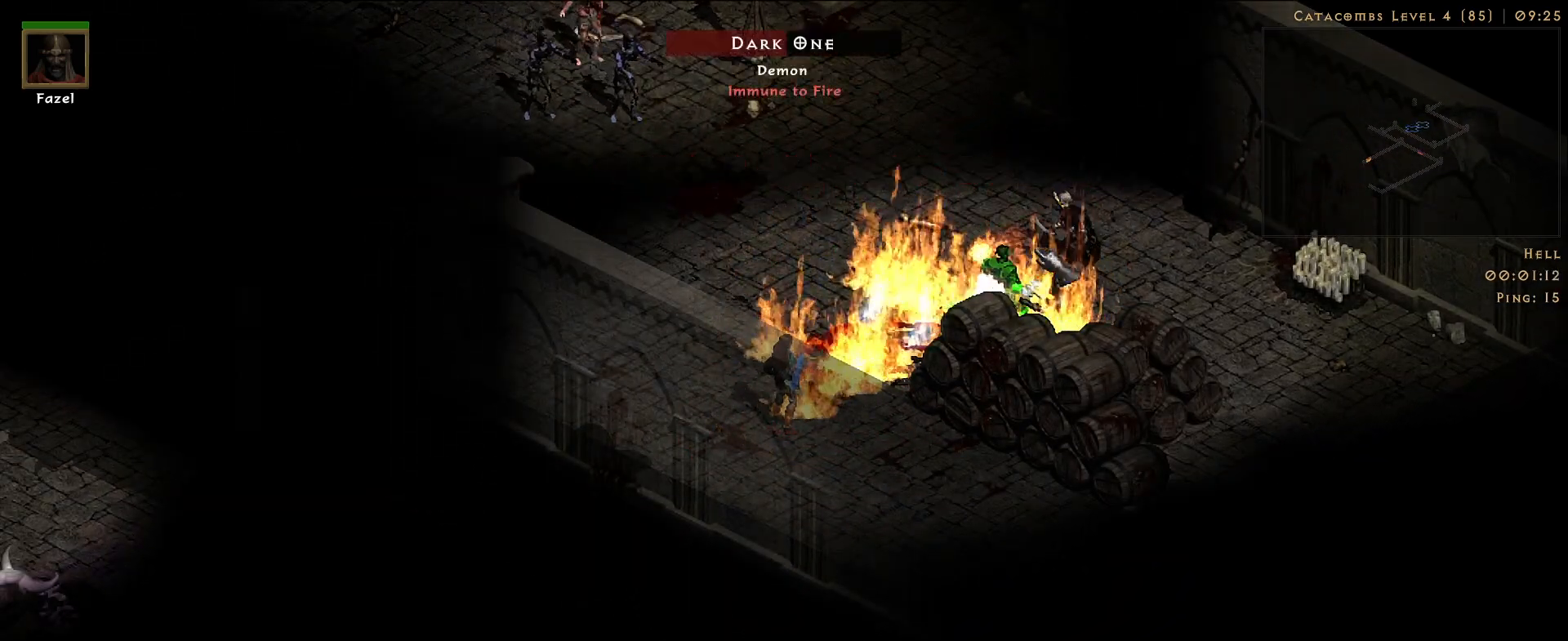
{"keys": [], "mouse": [], "events": [[17, "mouse_right", "down"], [183, "mouse_right", "up"]]}
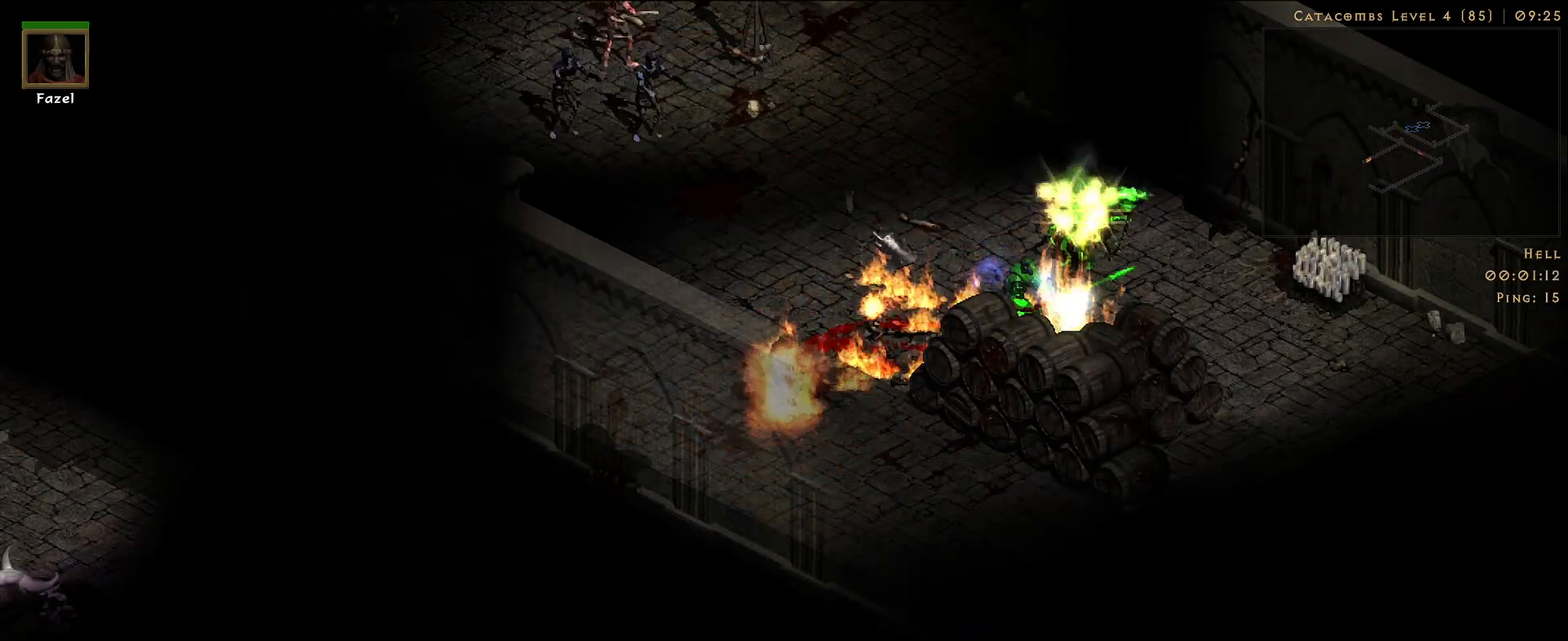
{"keys": [], "mouse": [], "events": [[83, "f", "down"], [183, "mouse_right", "down"], [200, "f", "up"], [300, "mouse_right", "up"], [400, "mouse_right", "down"], [500, "mouse_right", "up"]]}
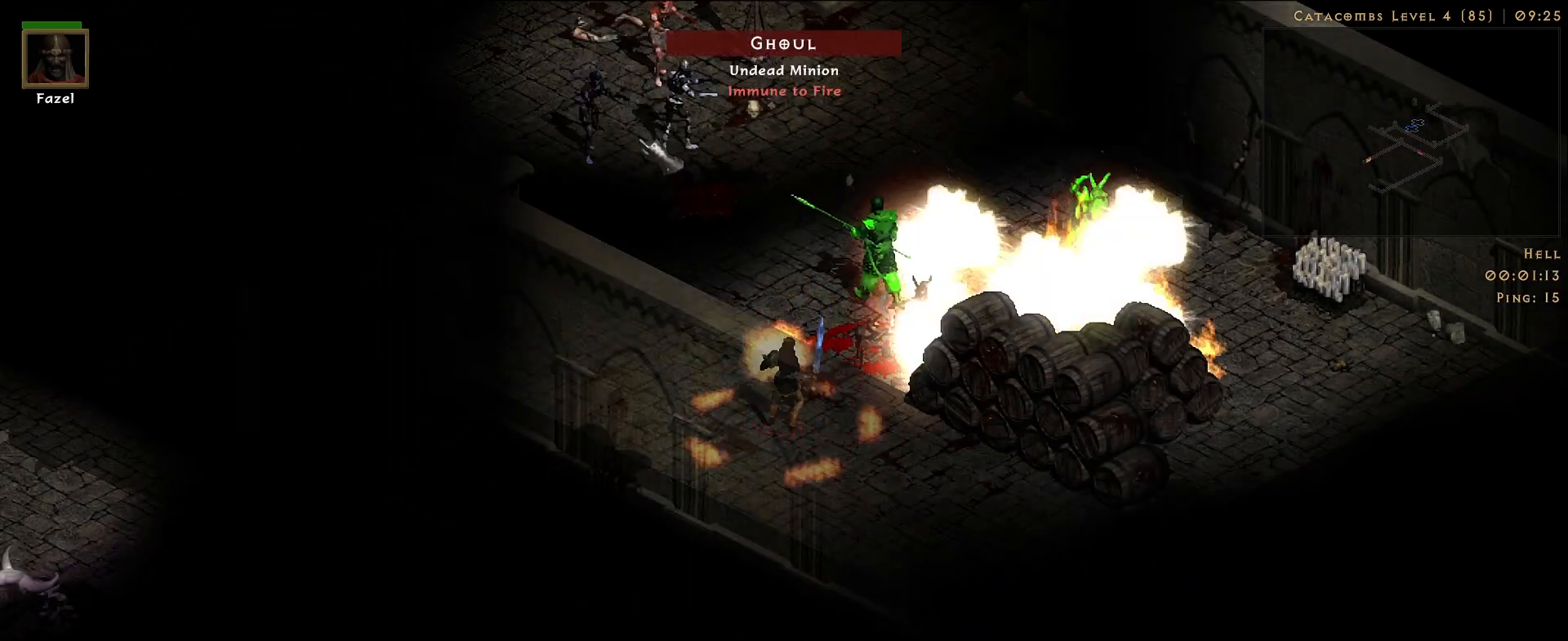
{"keys": [], "mouse": [], "events": [[100, "mouse_right", "down"], [217, "mouse_right", "up"], [317, "mouse_right", "down"], [433, "mouse_right", "up"]]}
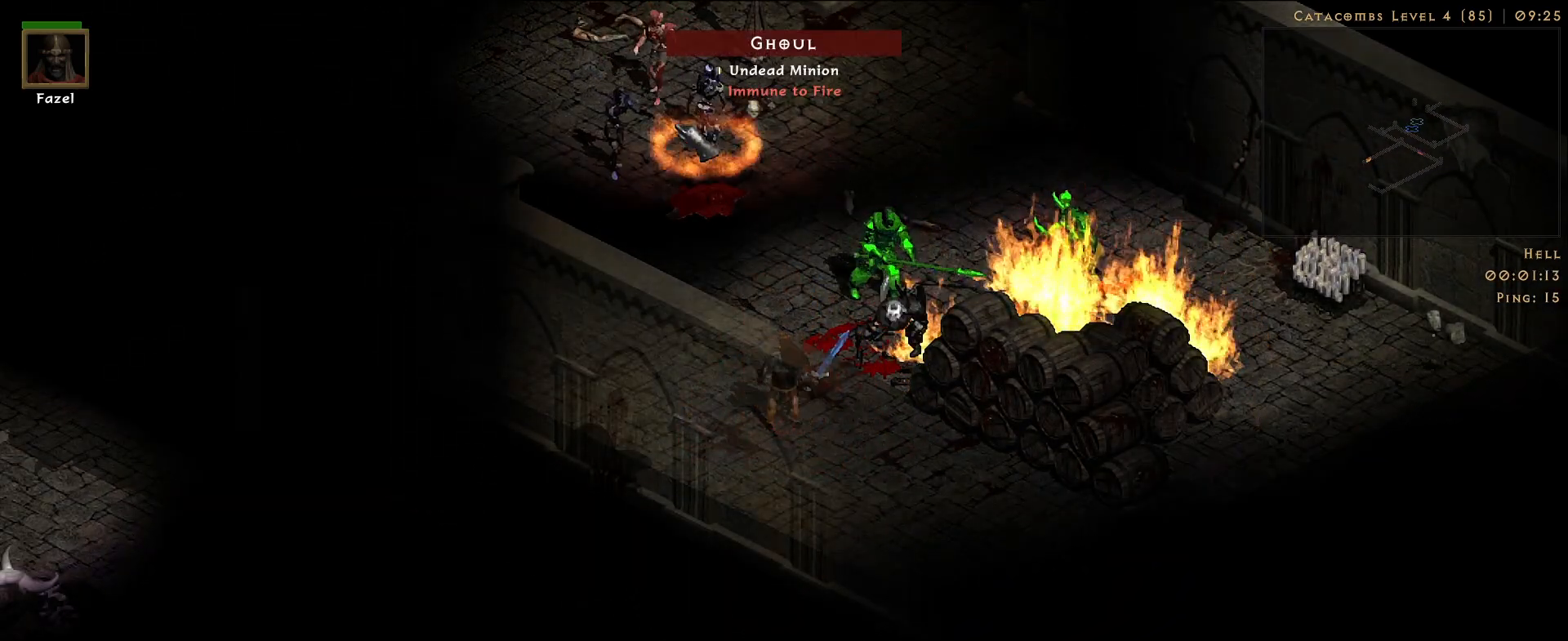
{"keys": [], "mouse": ["right"], "events": [[33, "mouse_right", "down"], [150, "mouse_right", "up"], [250, "mouse_right", "down"], [367, "mouse_right", "up"], [467, "mouse_right", "down"]]}
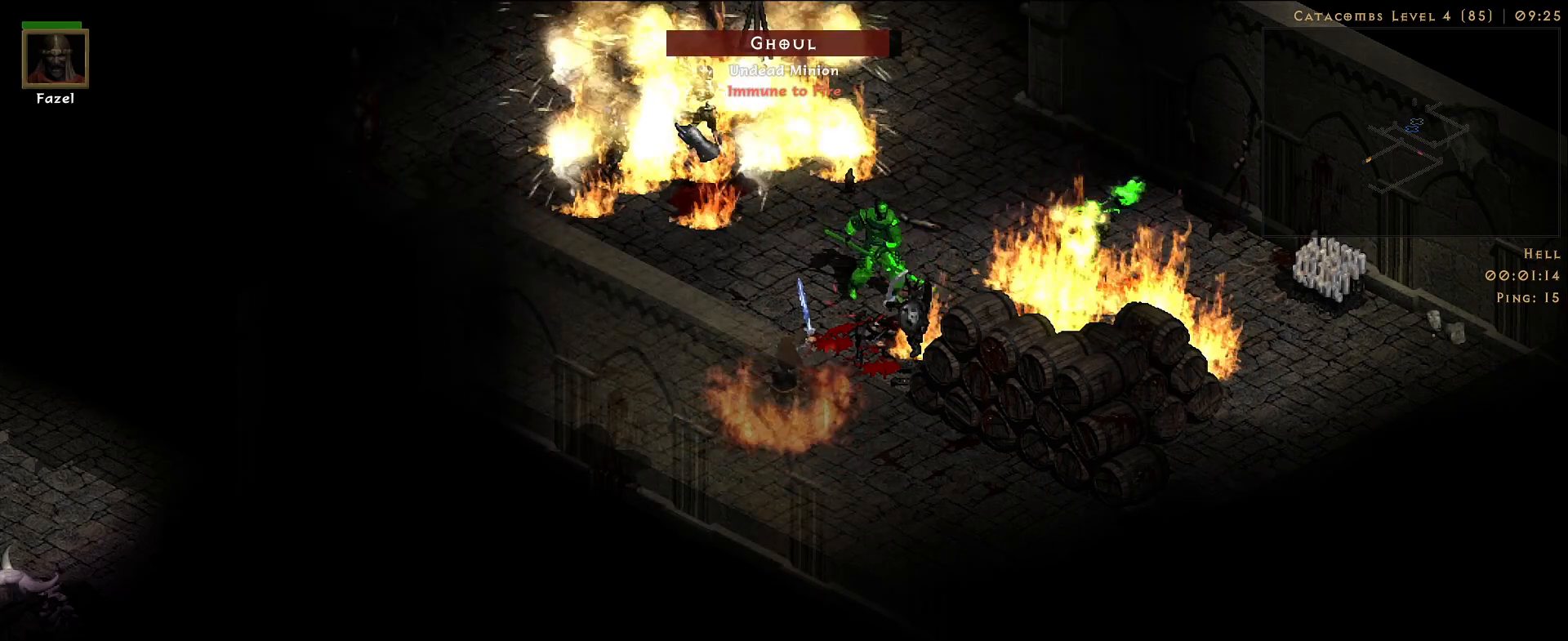
{"keys": [], "mouse": ["right"], "events": [[83, "mouse_right", "up"], [183, "mouse_right", "down"], [283, "mouse_right", "up"], [400, "mouse_right", "down"]]}
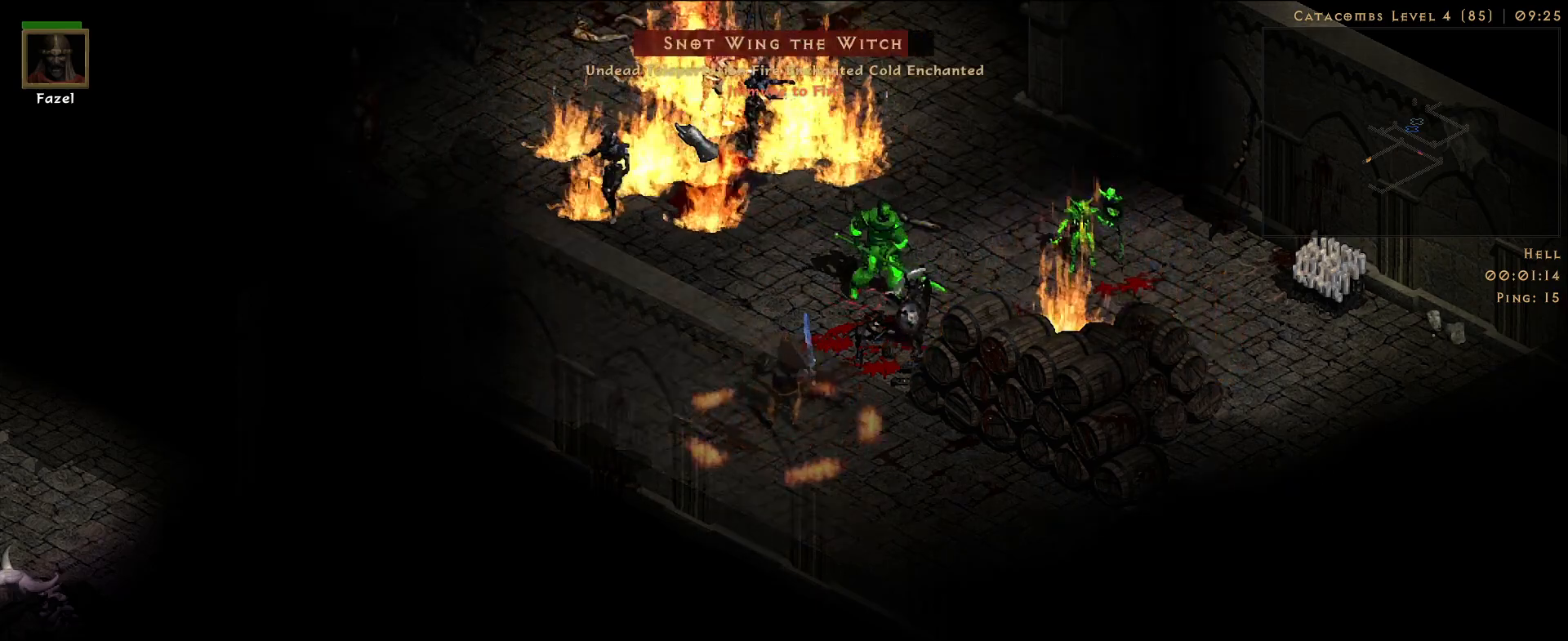
{"keys": [], "mouse": [], "events": [[17, "mouse_right", "up"], [117, "mouse_right", "down"], [233, "mouse_right", "up"]]}
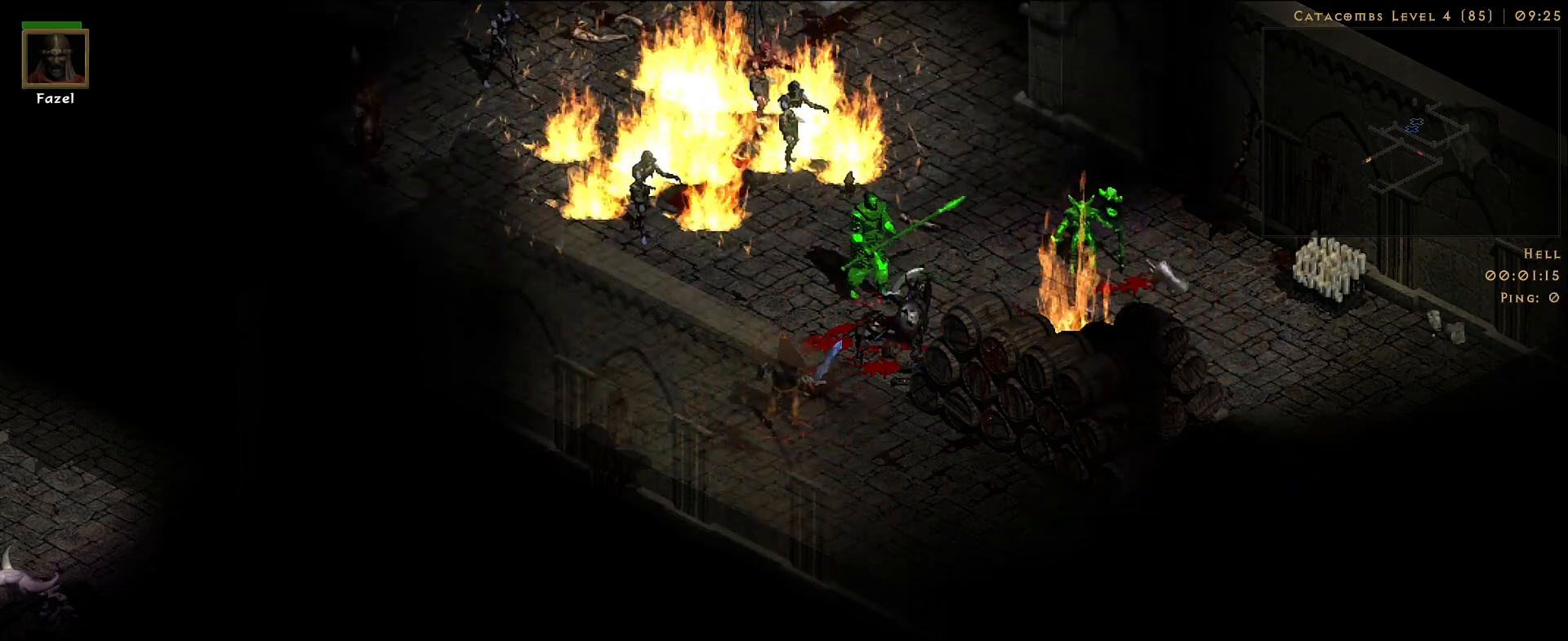
{"keys": [], "mouse": [], "events": [[67, "s", "down"], [167, "mouse_right", "down"], [200, "s", "up"], [317, "mouse_right", "up"]]}
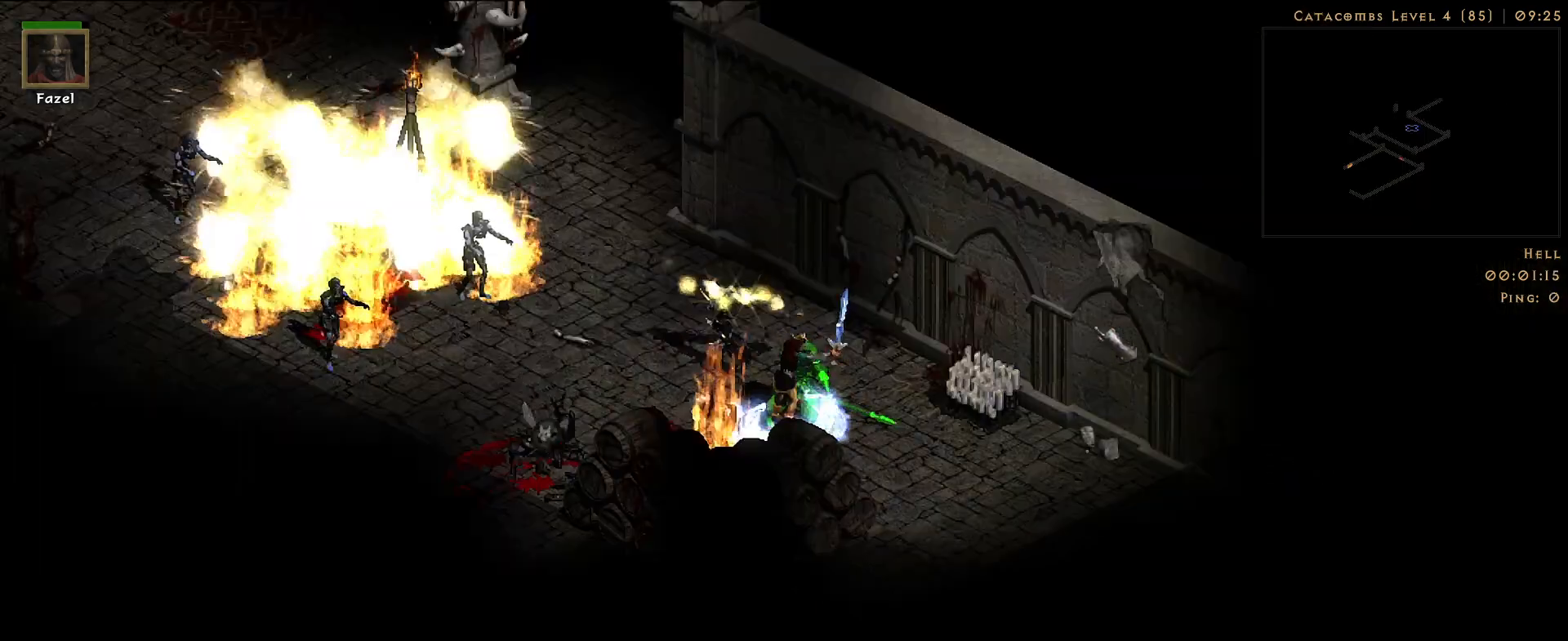
{"keys": [], "mouse": [], "events": [[233, "mouse_left", "down"], [333, "mouse_left", "up"]]}
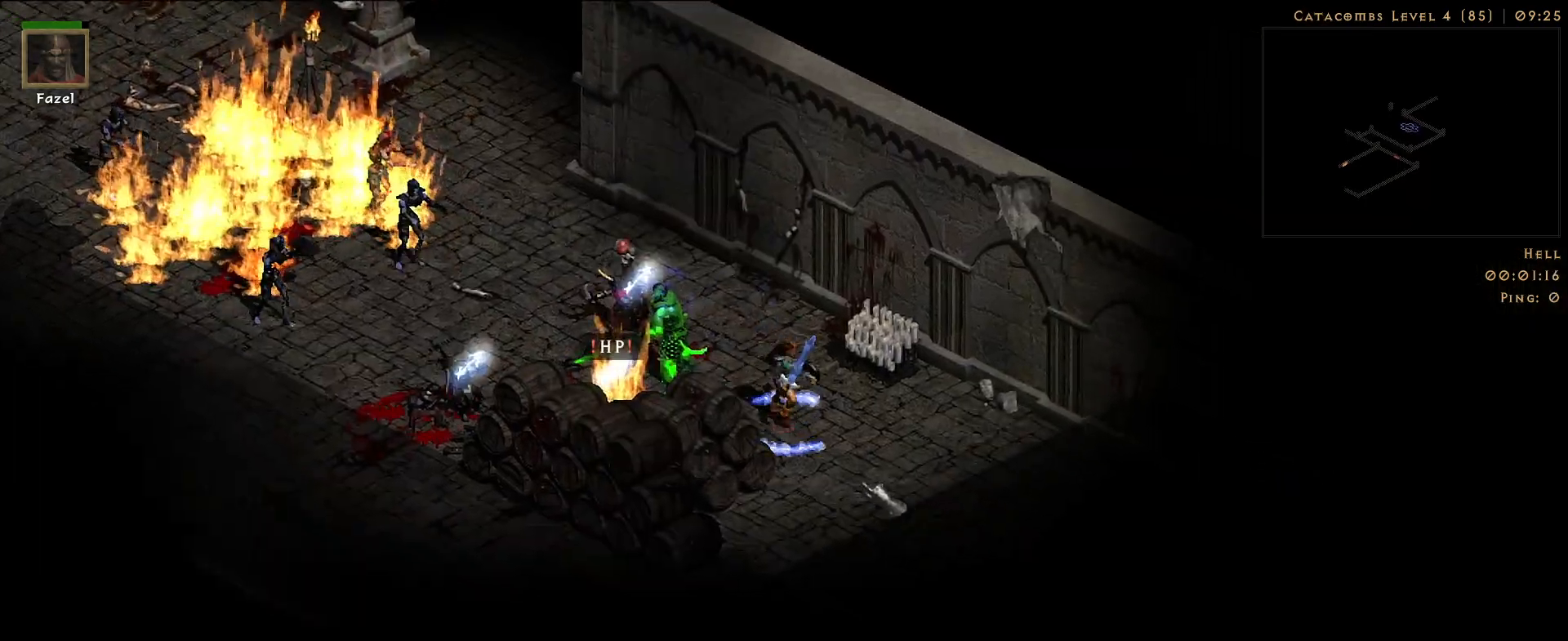
{"keys": [], "mouse": [], "events": []}
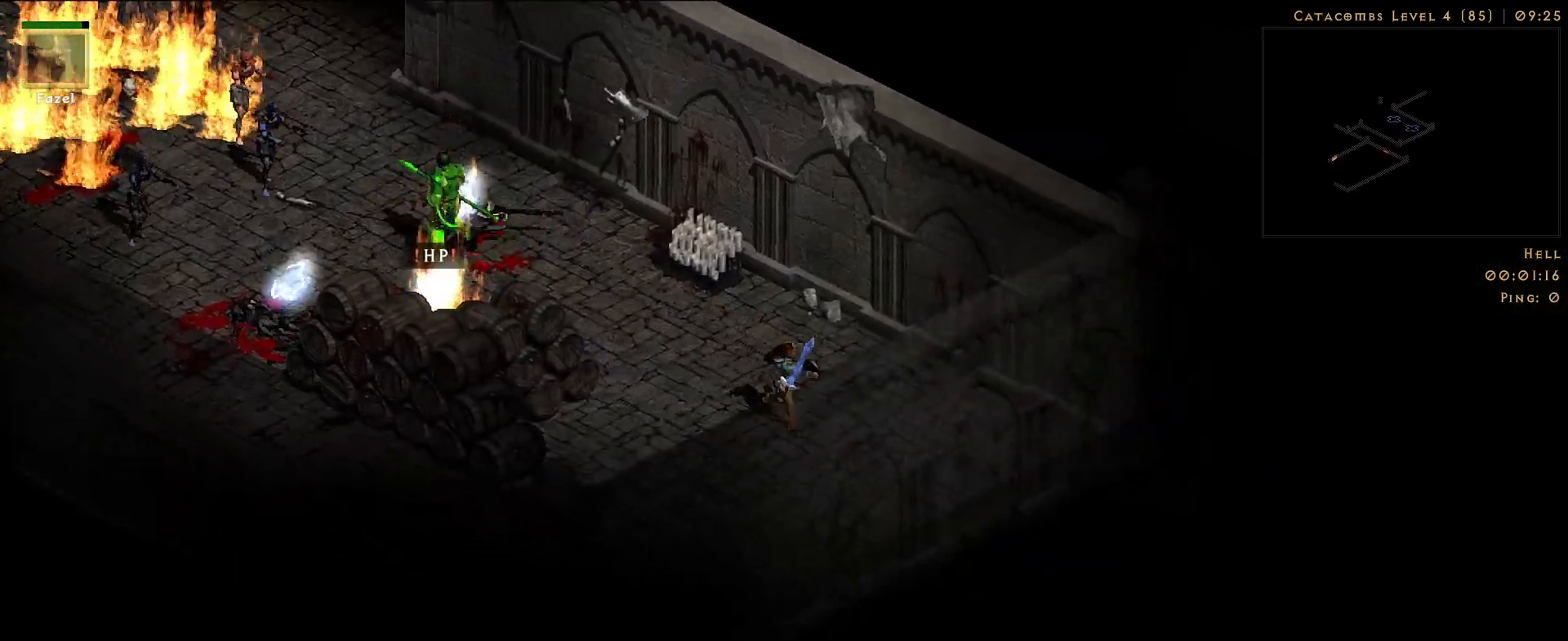
{"keys": [], "mouse": [], "events": [[100, "mouse_left", "down"], [217, "mouse_left", "up"]]}
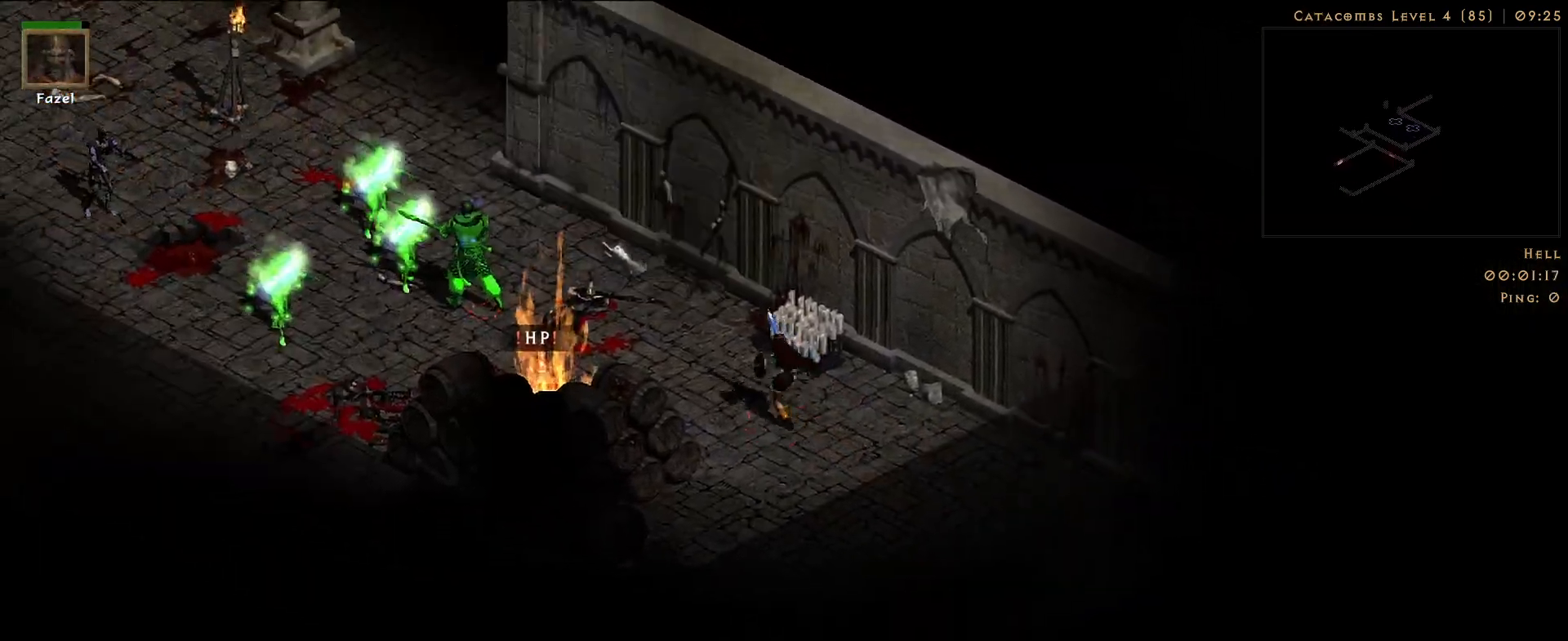
{"keys": [], "mouse": [], "events": []}
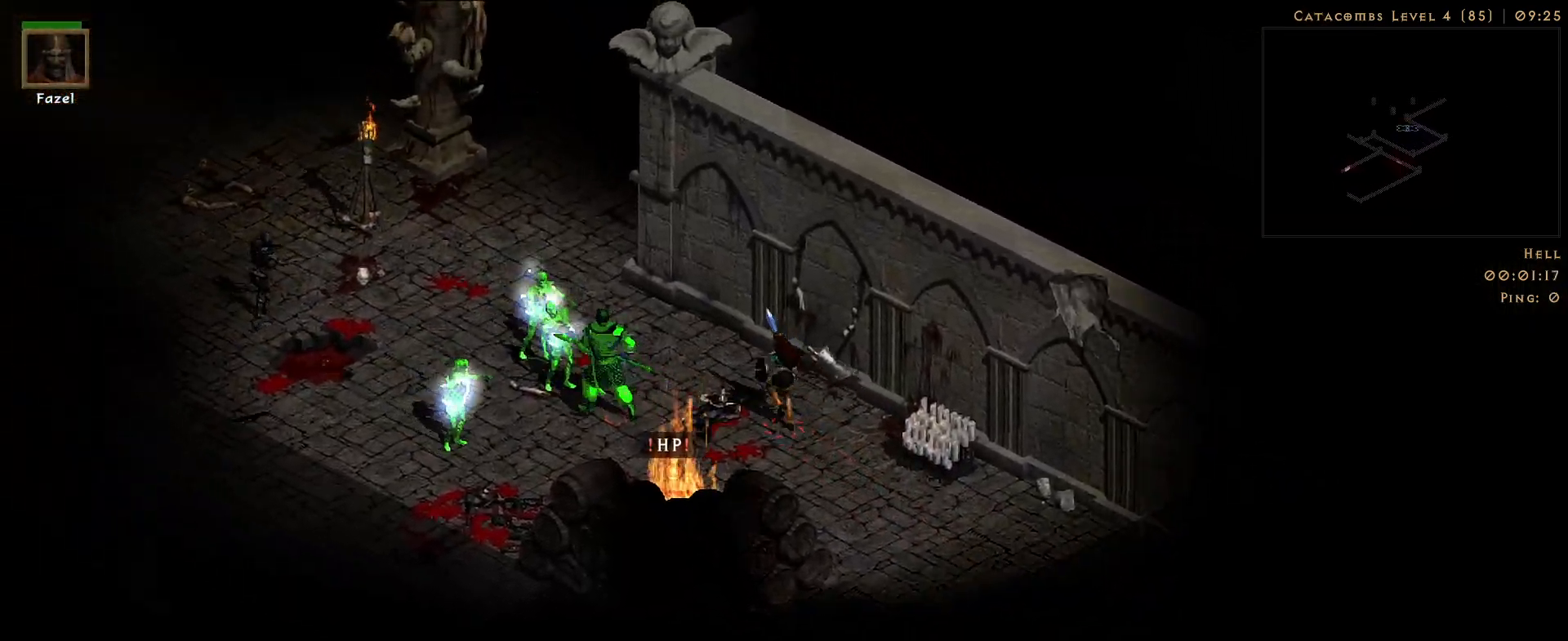
{"keys": [], "mouse": ["left"], "events": [[450, "mouse_left", "down"]]}
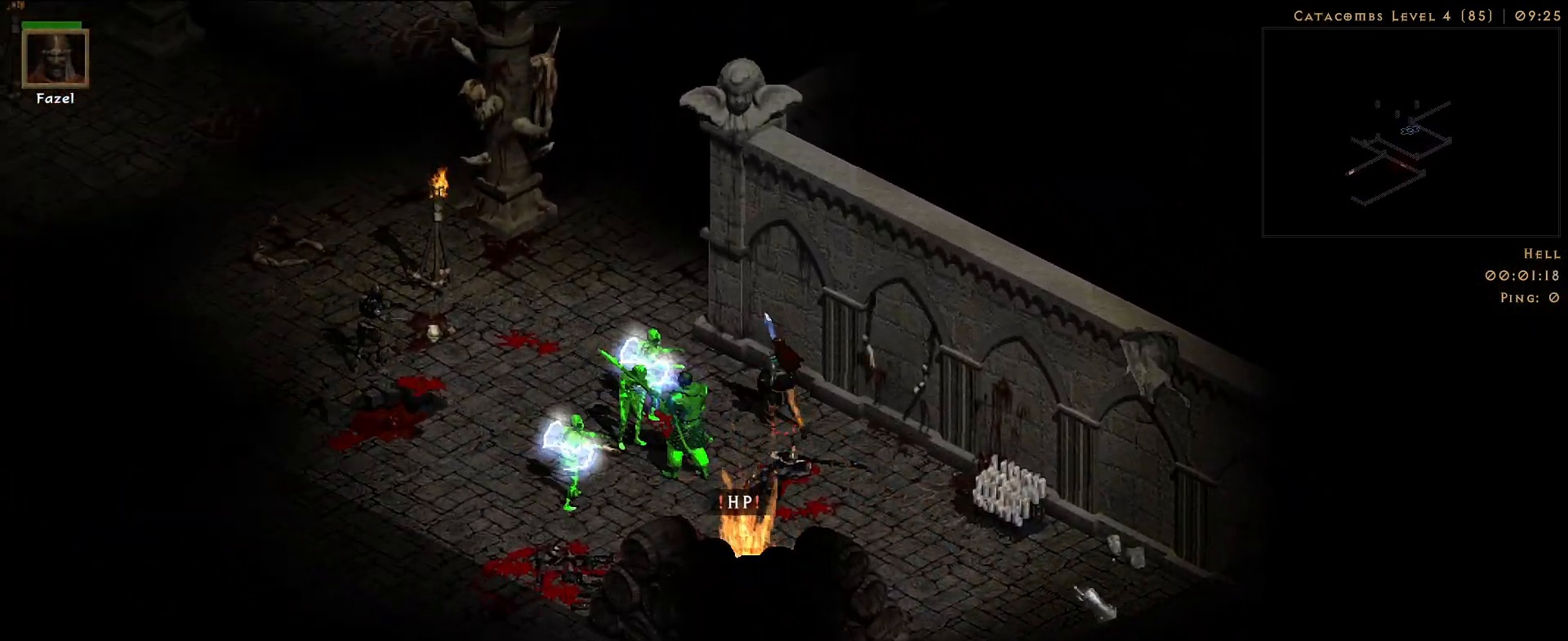
{"keys": [], "mouse": [], "events": [[50, "mouse_left", "up"]]}
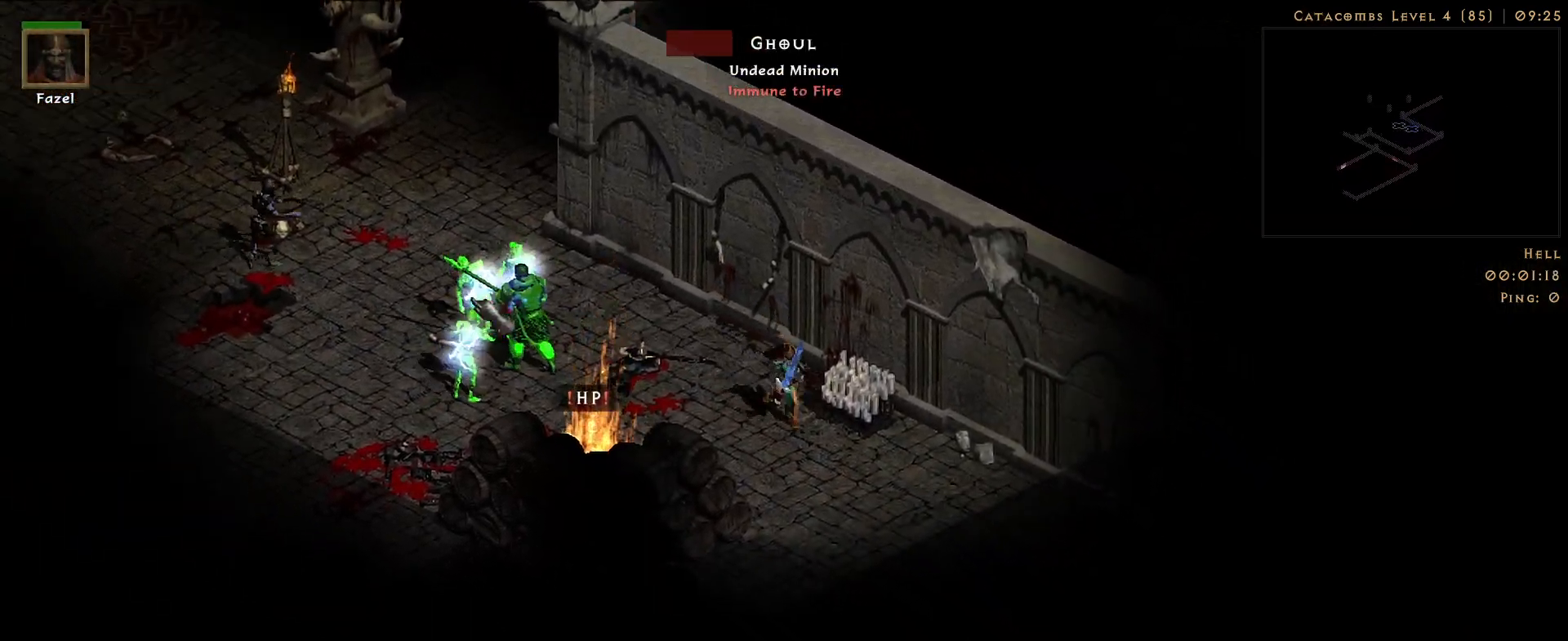
{"keys": [], "mouse": [], "events": []}
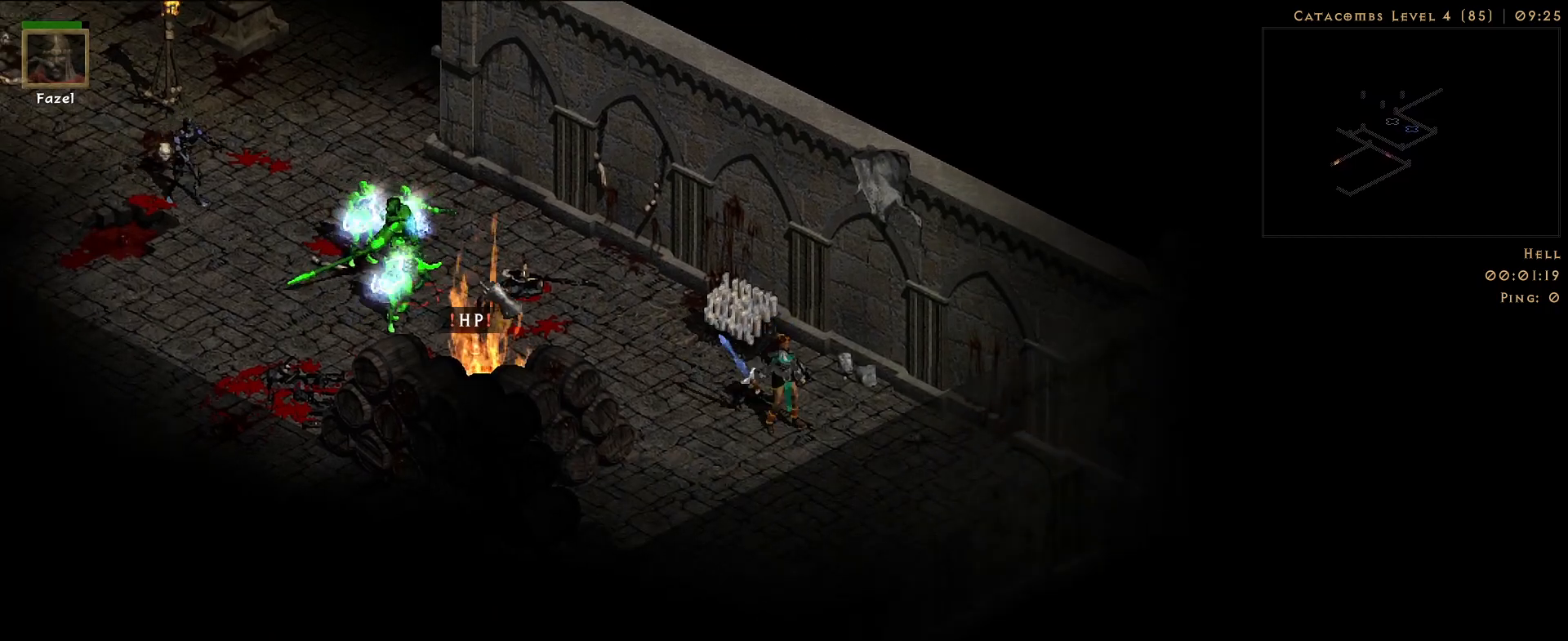
{"keys": [], "mouse": [], "events": []}
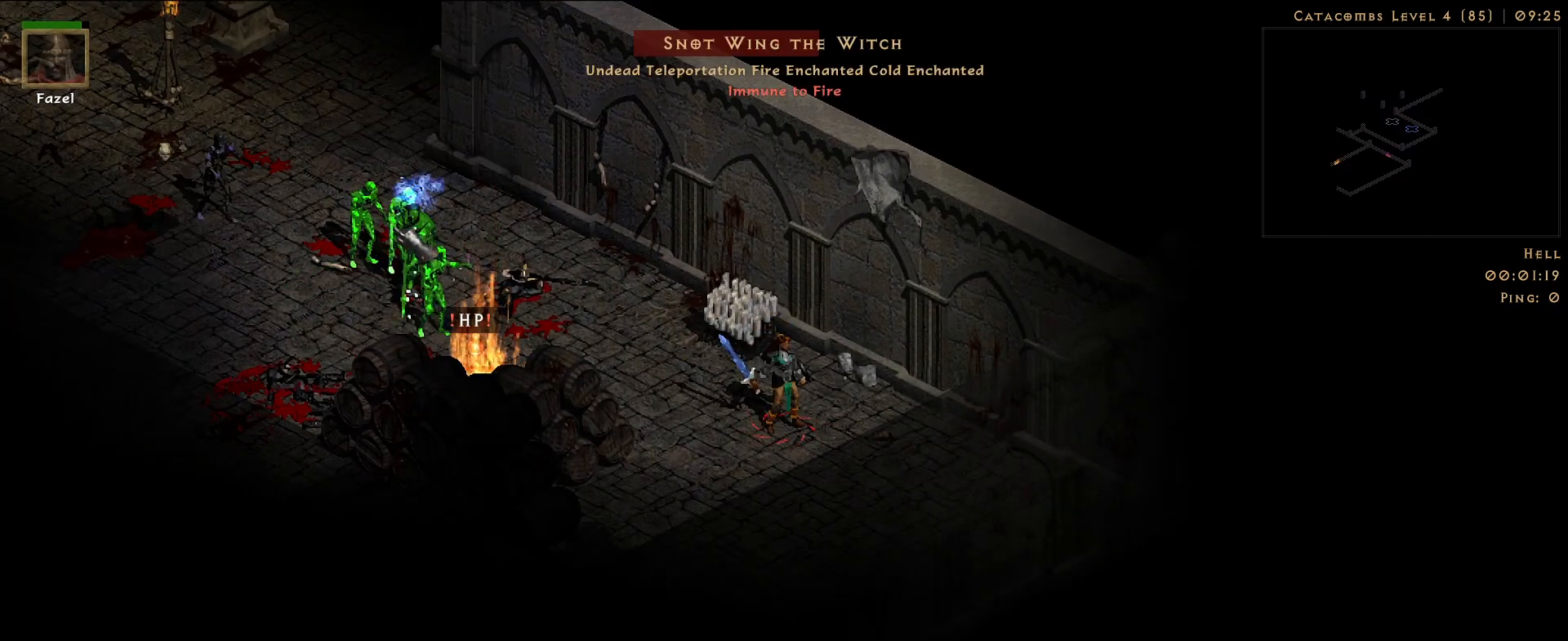
{"keys": [], "mouse": ["right"], "events": [[317, "s", "down"], [467, "s", "up"], [500, "mouse_right", "down"]]}
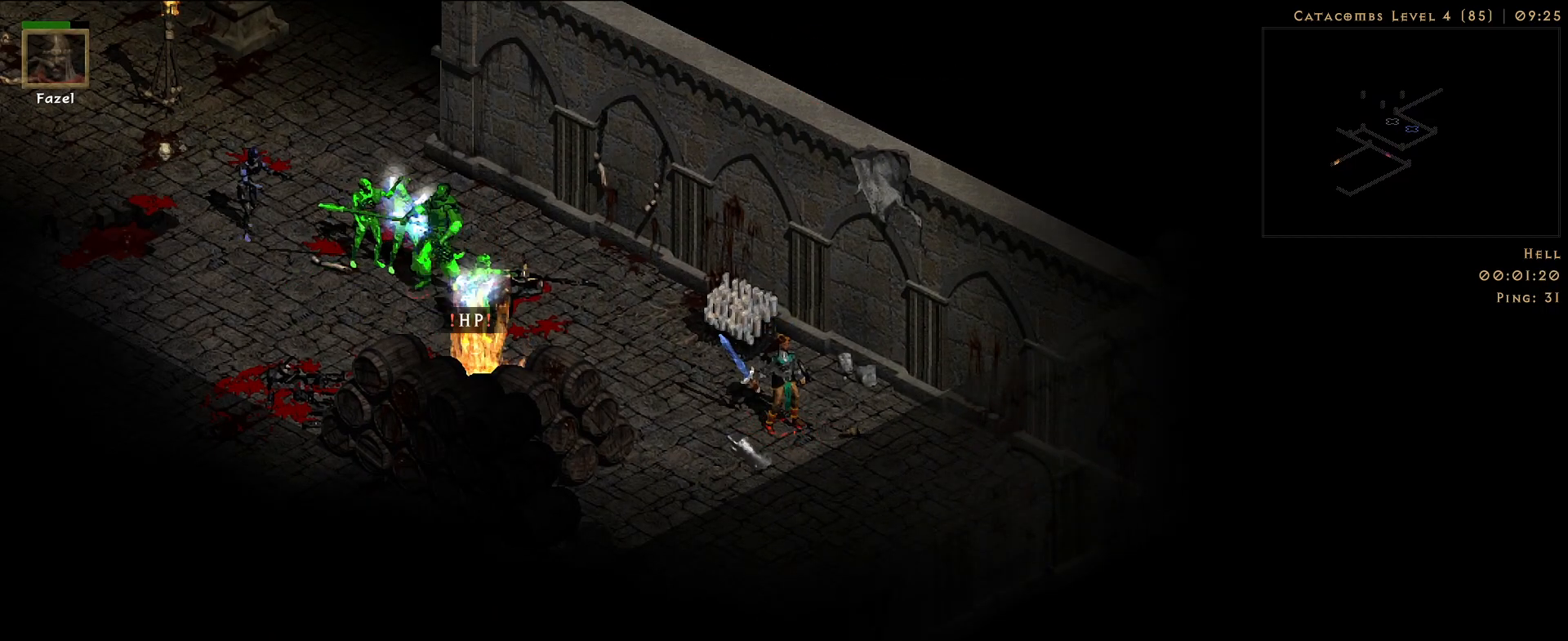
{"keys": [], "mouse": [], "events": [[133, "mouse_right", "up"]]}
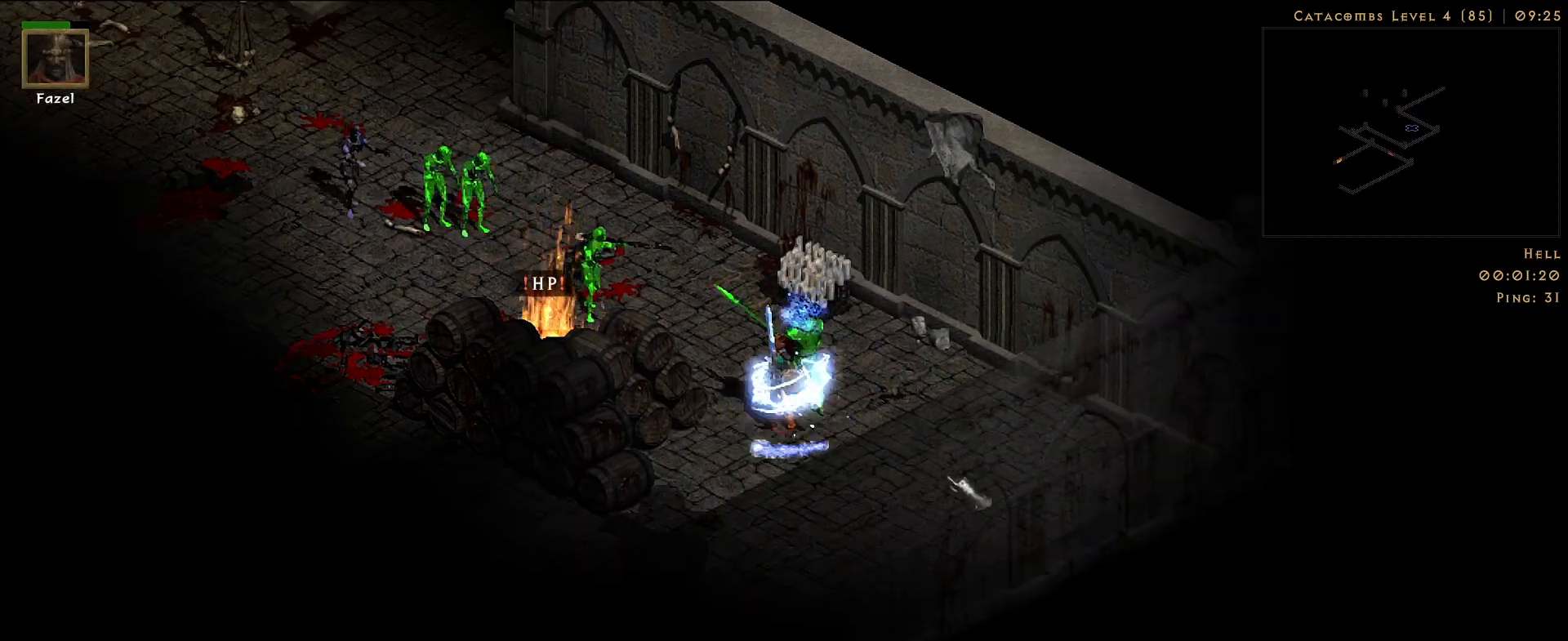
{"keys": [], "mouse": [], "events": [[150, "mouse_left", "down"], [217, "mouse_left", "up"]]}